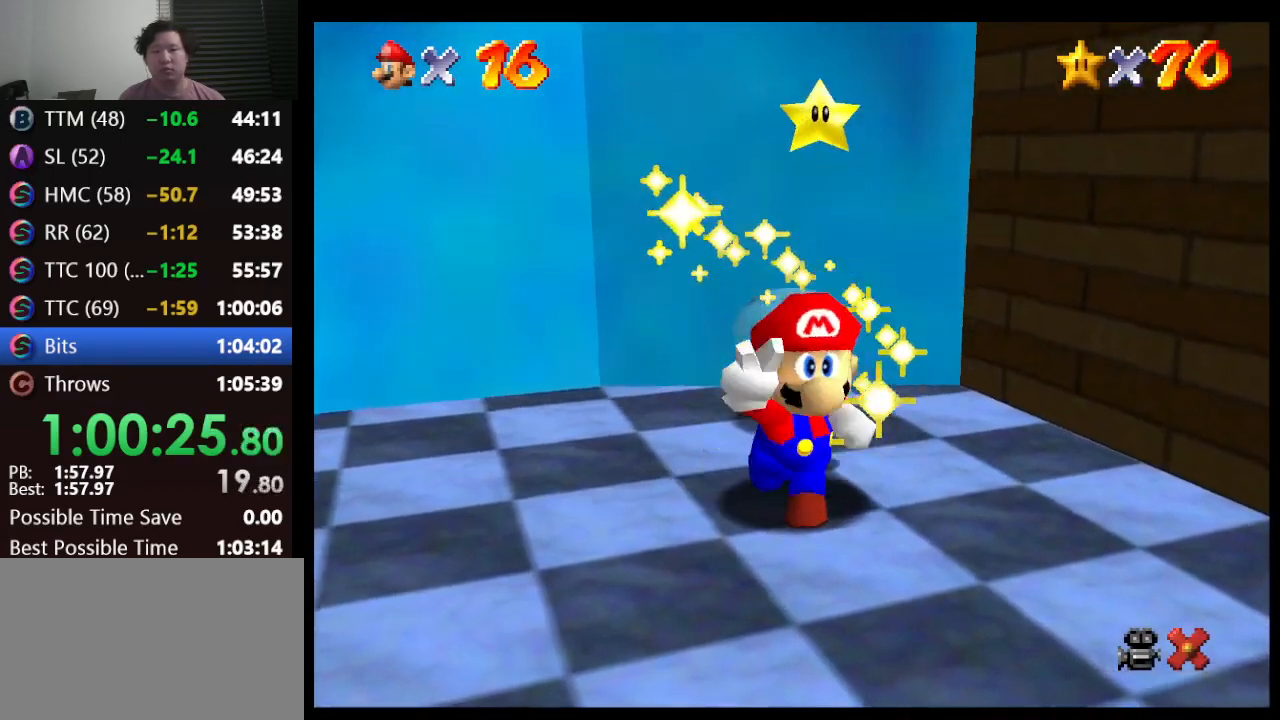
Gameplay with a controller (Nintendo layout); each line is a JSON object with the inputs held at the frame after it. "events" lists button and stick changes between this image and that frame as [ms after this image, input, new state], when the widget could be followed in between. Not read: L1 L3 R3.
{"buttons": [], "left_stick": "center", "events": []}
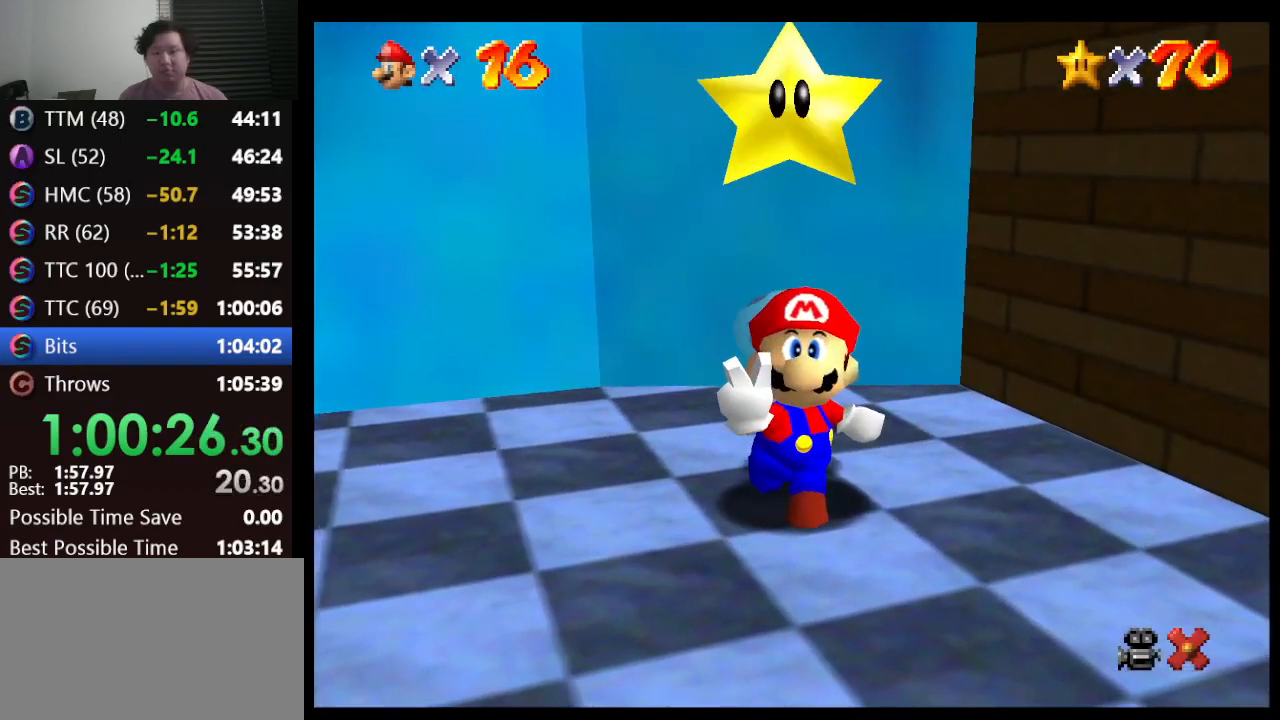
{"buttons": [], "left_stick": "center", "events": []}
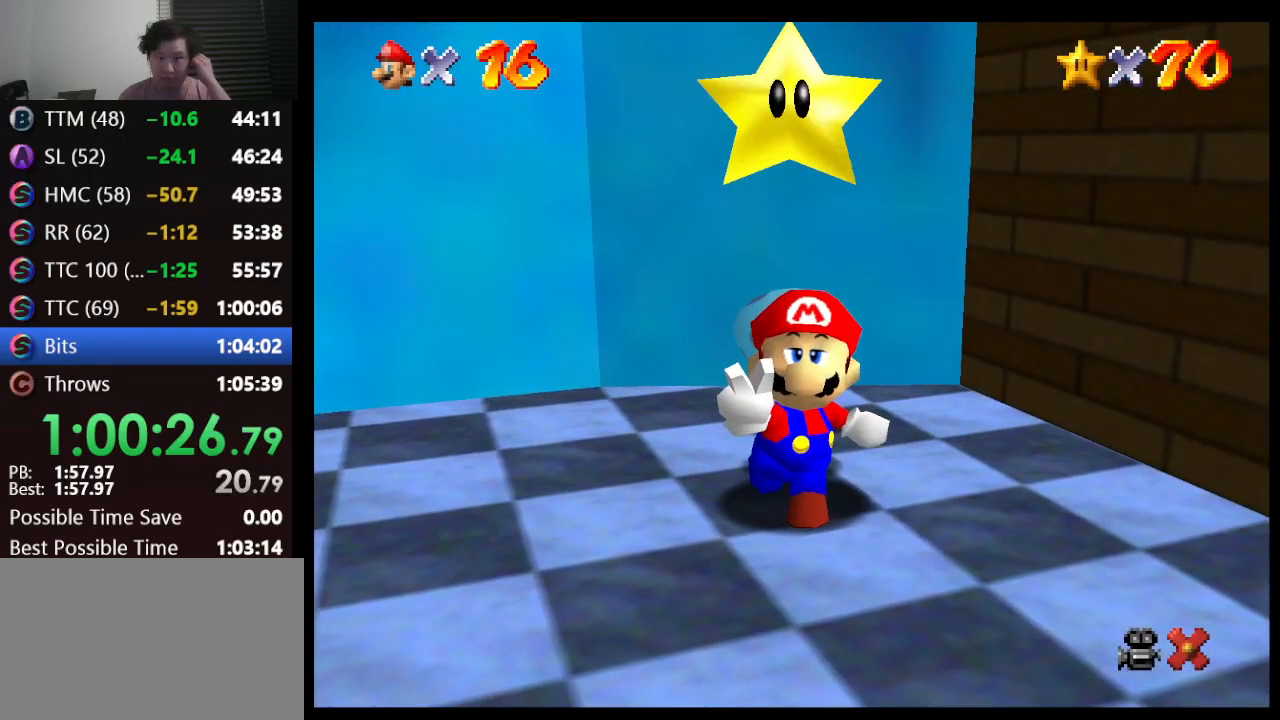
{"buttons": [], "left_stick": "center", "events": []}
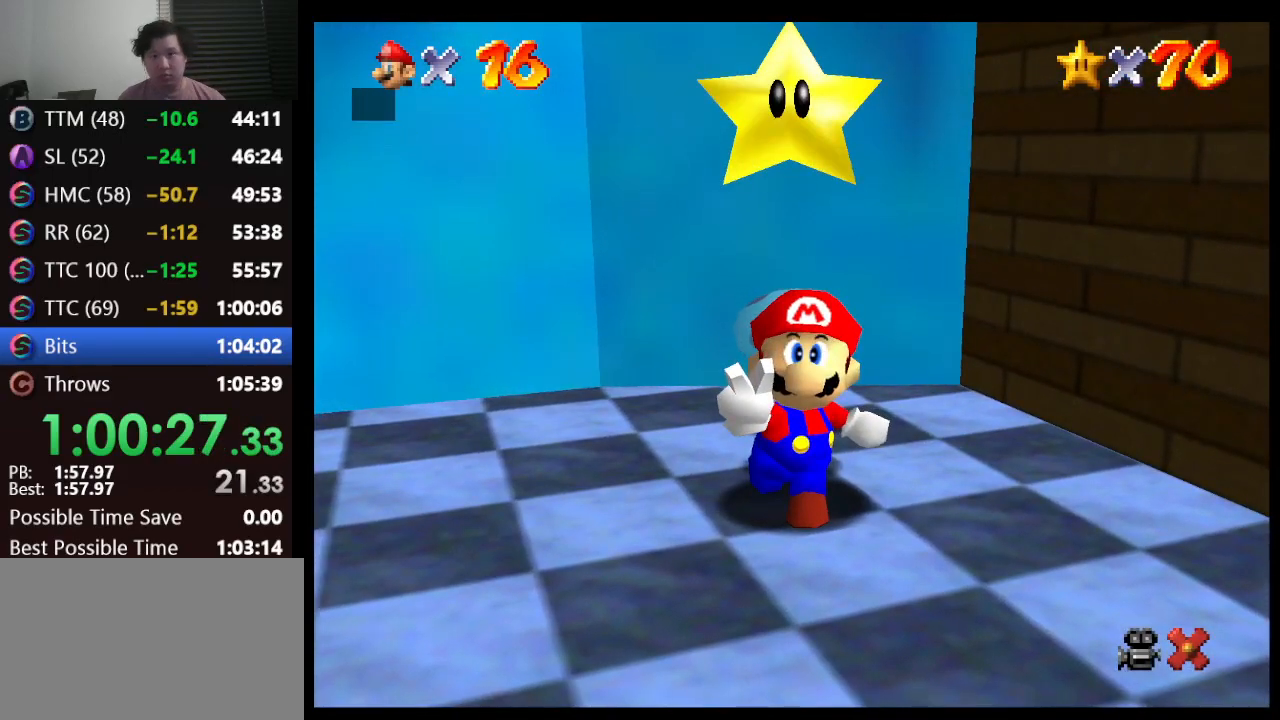
{"buttons": [], "left_stick": "center", "events": [[200, "A", "down"], [217, "B", "down"], [350, "B", "up"], [383, "A", "up"]]}
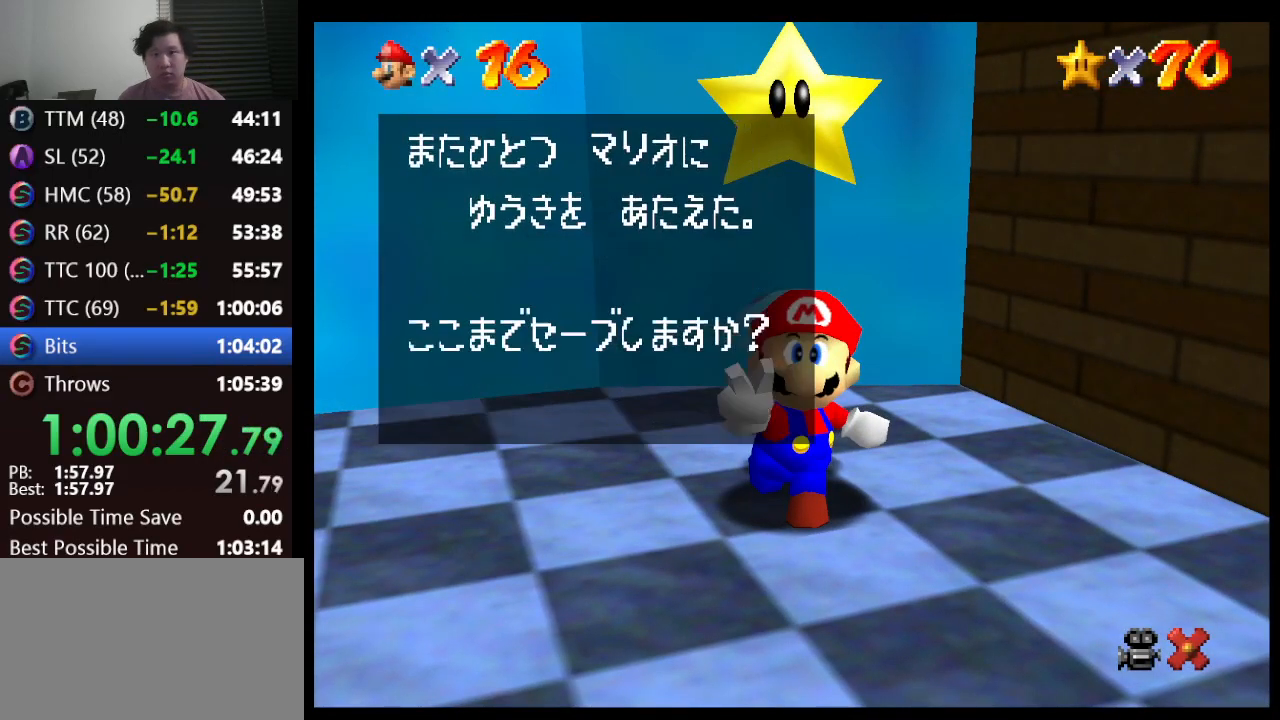
{"buttons": [], "left_stick": "center", "events": [[267, "left_stick", "right"], [367, "A", "down"], [400, "left_stick", "center"], [433, "A", "up"]]}
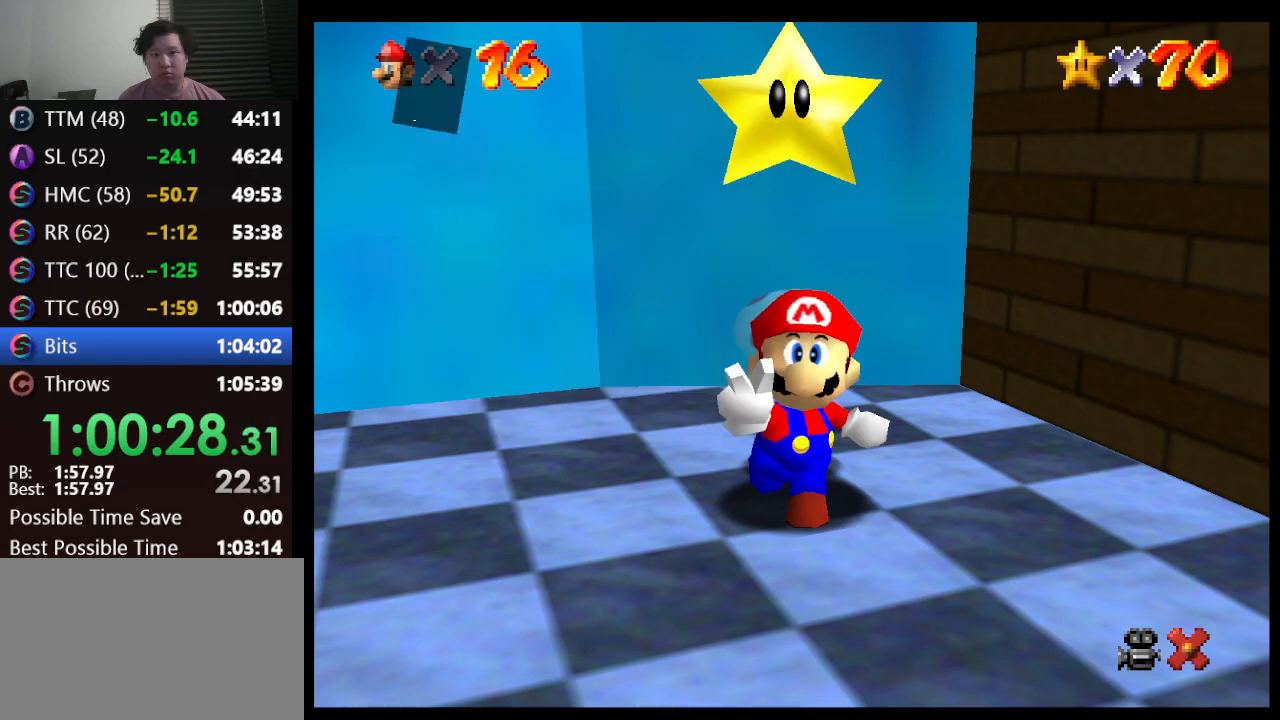
{"buttons": [], "left_stick": "down-right", "events": [[167, "left_stick", "down-right"]]}
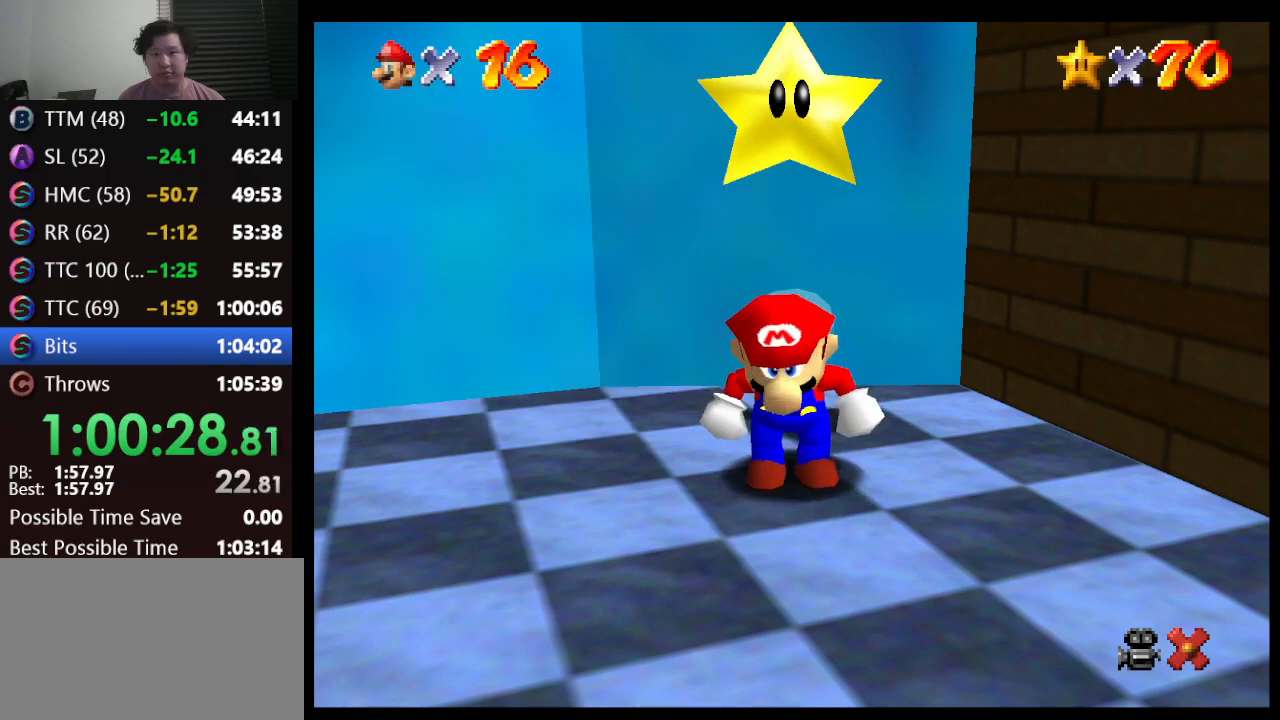
{"buttons": [], "left_stick": "down-right", "events": [[300, "A", "down"], [383, "B", "down"], [483, "A", "up"], [483, "B", "up"]]}
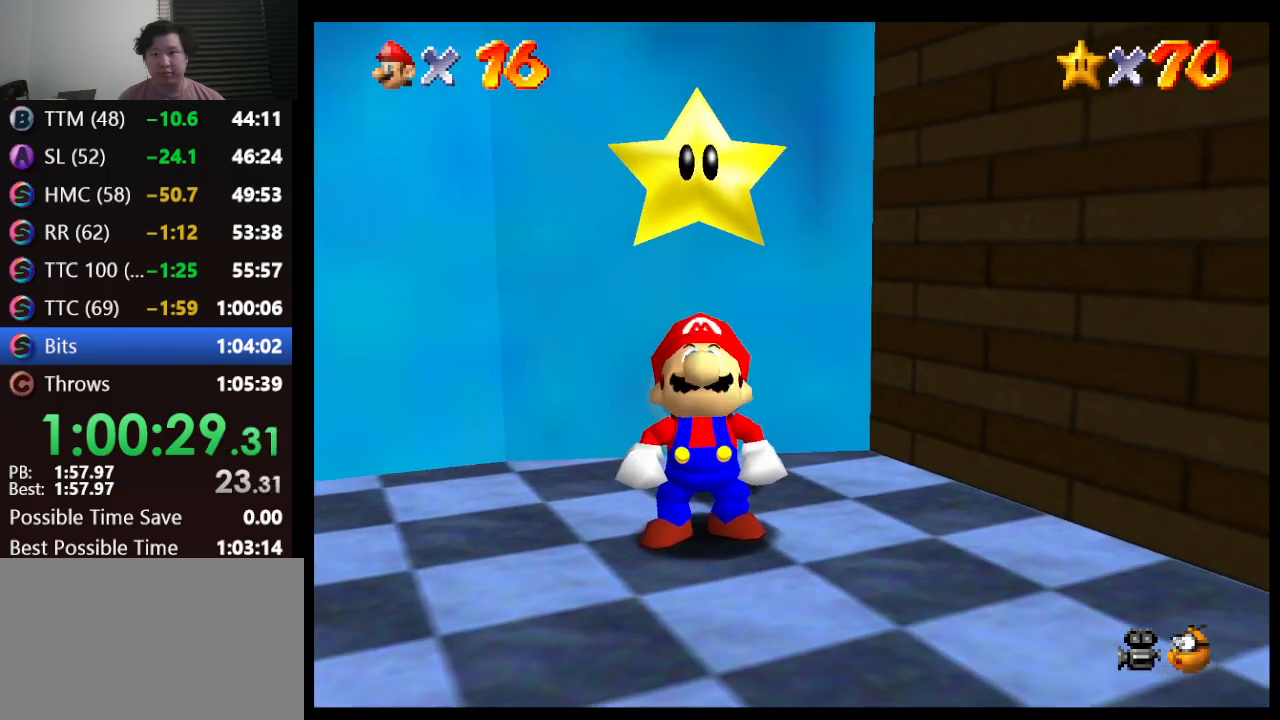
{"buttons": ["A", "B"], "left_stick": "down-right", "events": [[450, "A", "down"], [483, "B", "down"]]}
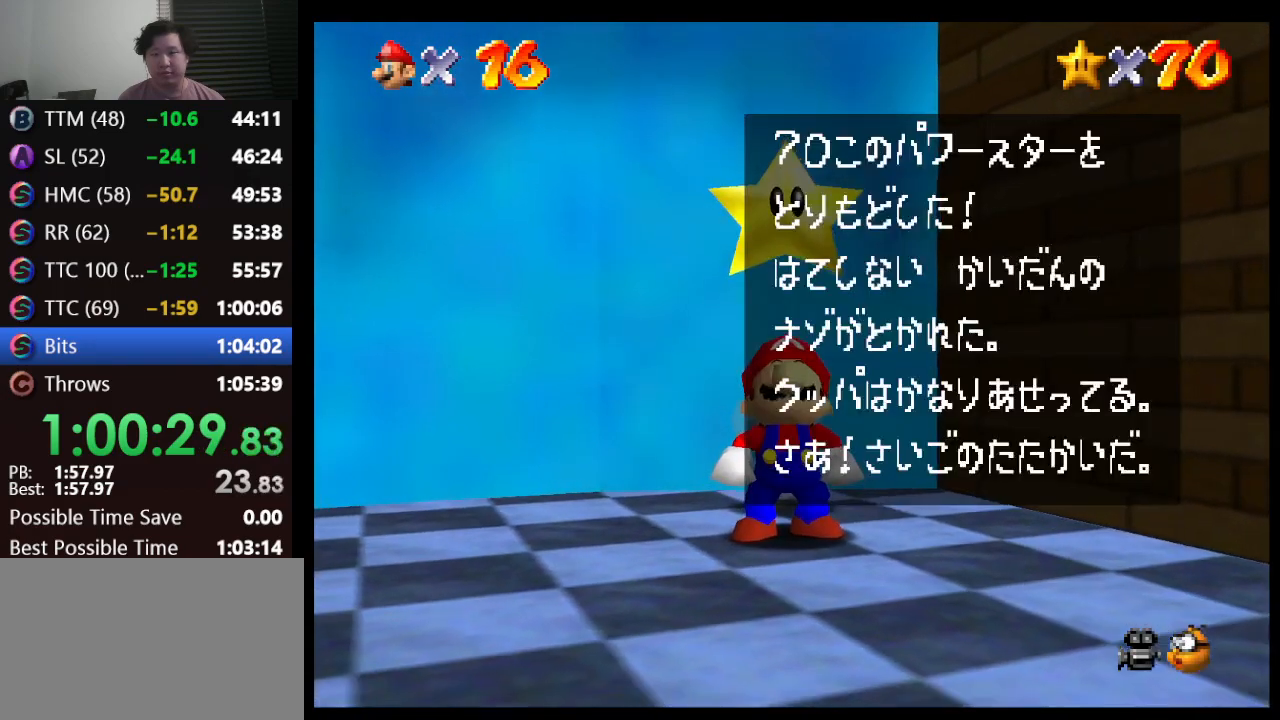
{"buttons": [], "left_stick": "down-right", "events": [[100, "A", "up"], [100, "B", "up"]]}
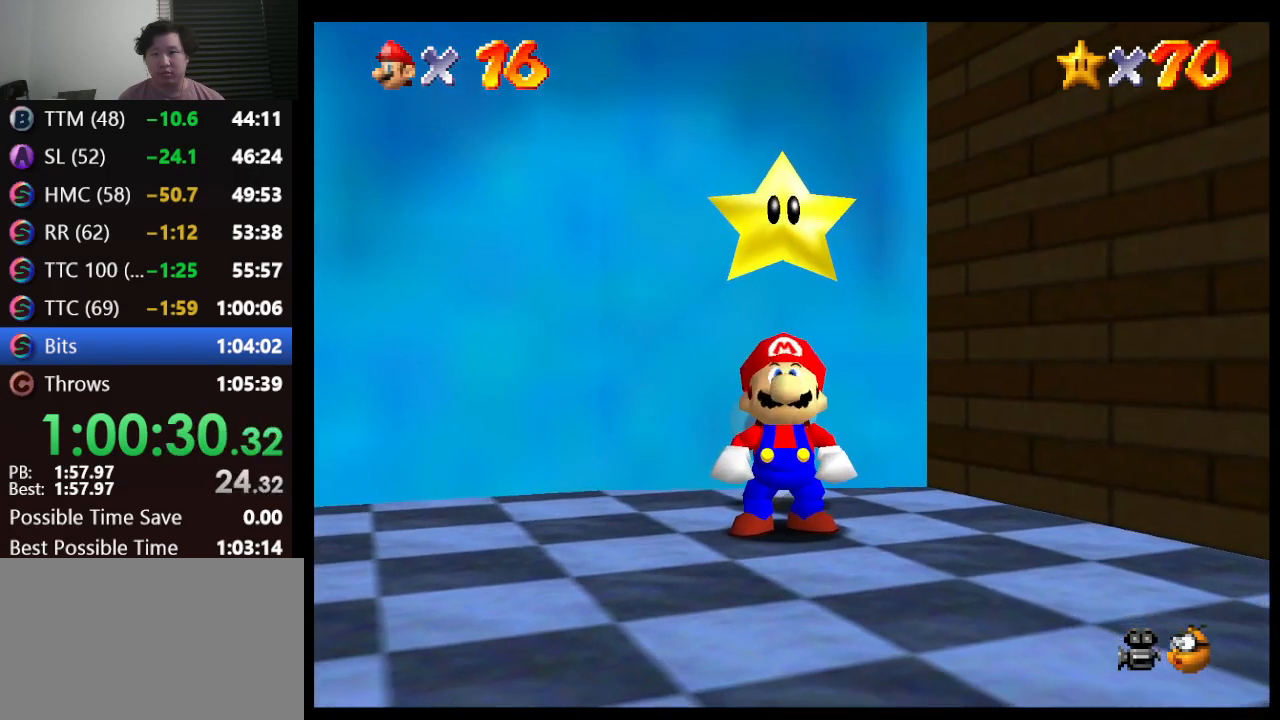
{"buttons": [], "left_stick": "down-right", "events": []}
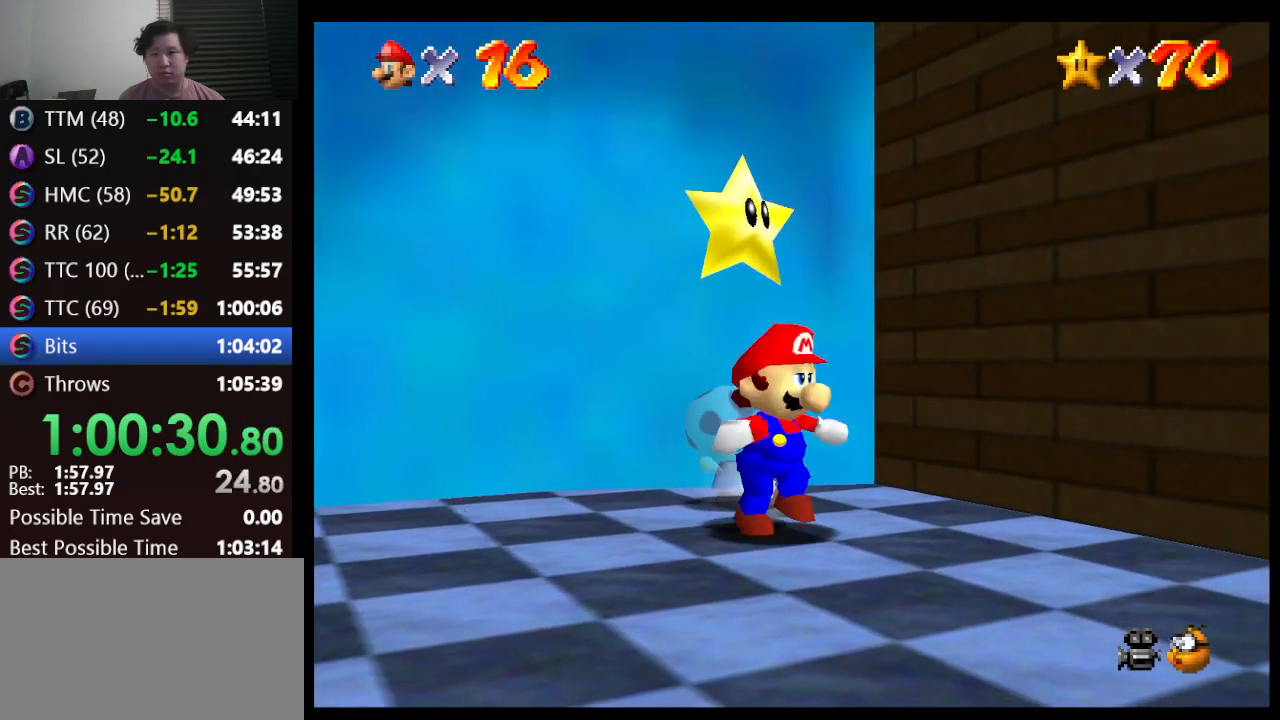
{"buttons": [], "left_stick": "down-right", "events": [[17, "A", "down"], [167, "B", "down"], [300, "A", "up"], [300, "B", "up"]]}
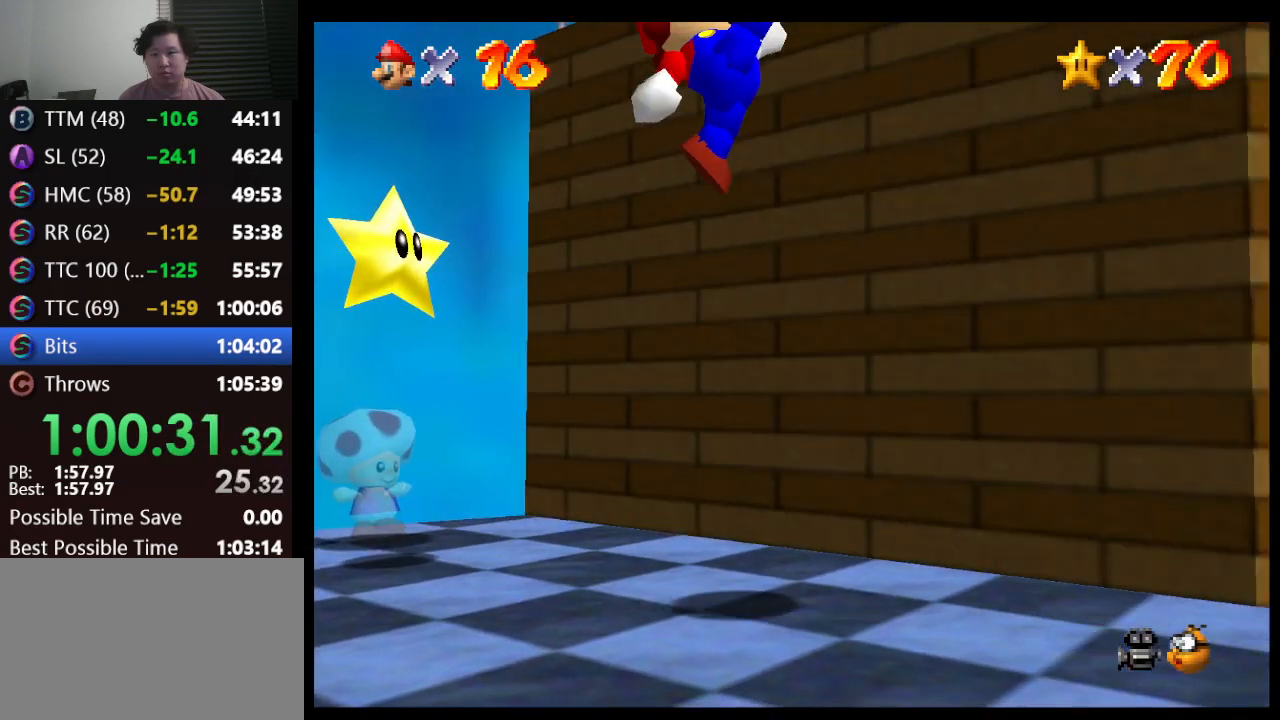
{"buttons": [], "left_stick": "right", "events": [[383, "left_stick", "right"]]}
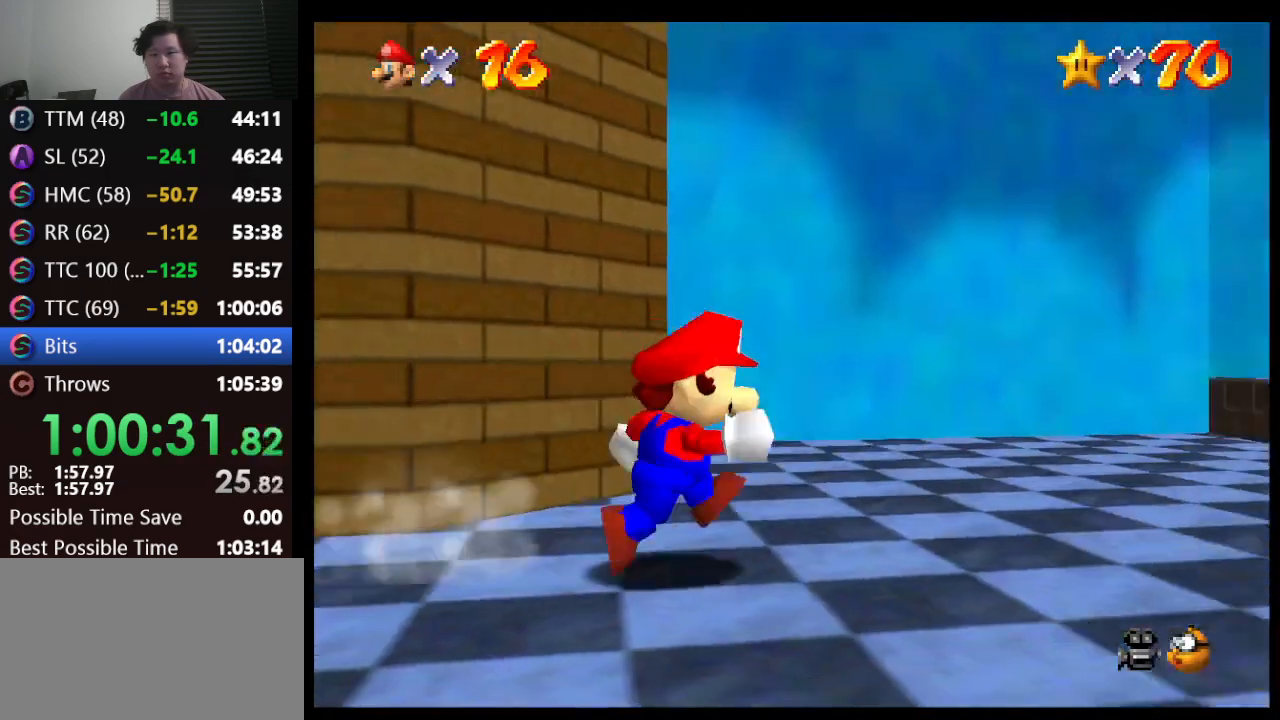
{"buttons": ["A"], "left_stick": "up-right", "events": [[233, "left_stick", "up-right"], [300, "A", "down"]]}
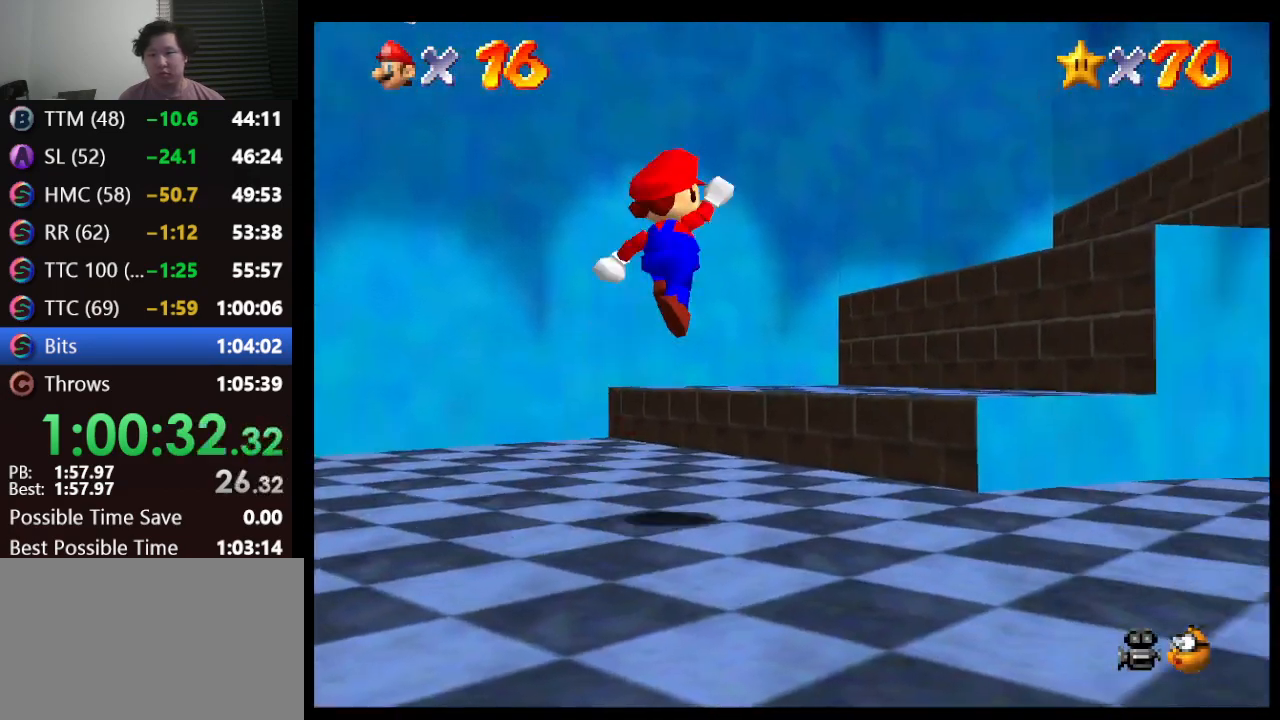
{"buttons": ["A"], "left_stick": "center", "events": [[17, "A", "up"], [67, "left_stick", "up"], [283, "left_stick", "up-right"], [467, "left_stick", "center"], [483, "A", "down"]]}
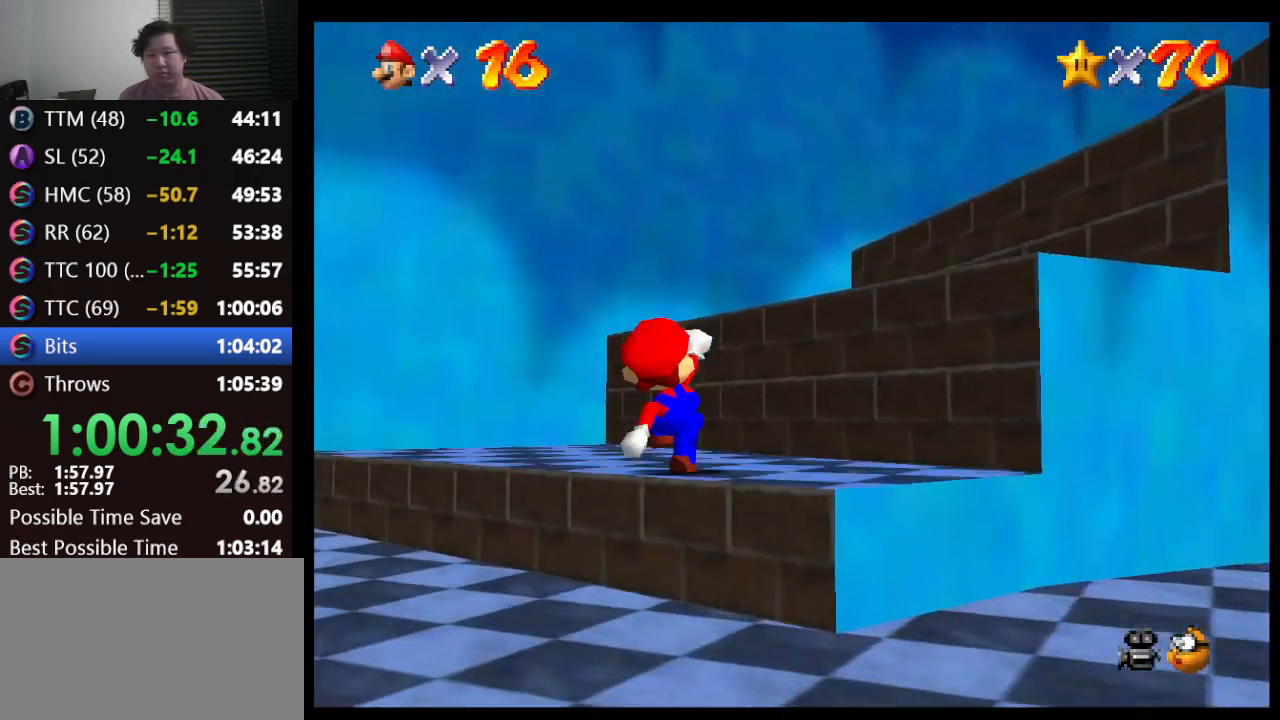
{"buttons": [], "left_stick": "center", "events": [[50, "left_stick", "right"], [250, "A", "up"], [250, "left_stick", "up-right"], [500, "left_stick", "center"]]}
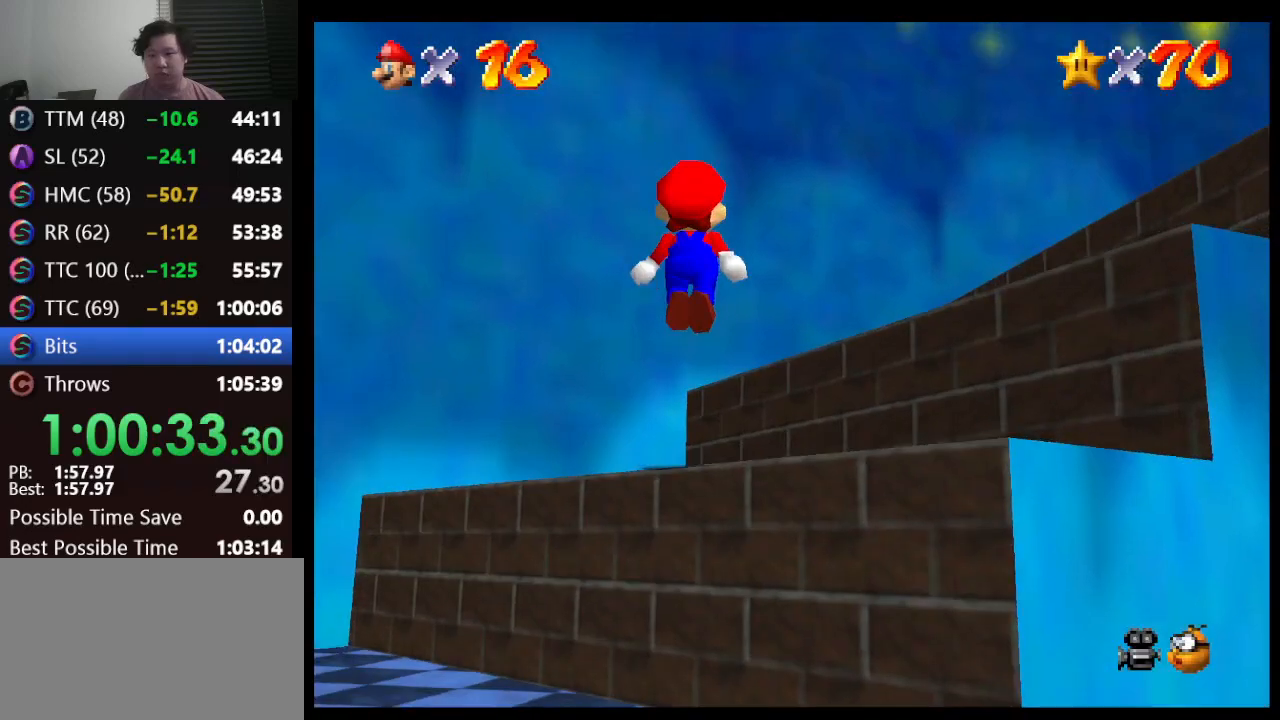
{"buttons": ["A"], "left_stick": "up-right", "events": [[217, "left_stick", "up-right"], [433, "A", "down"]]}
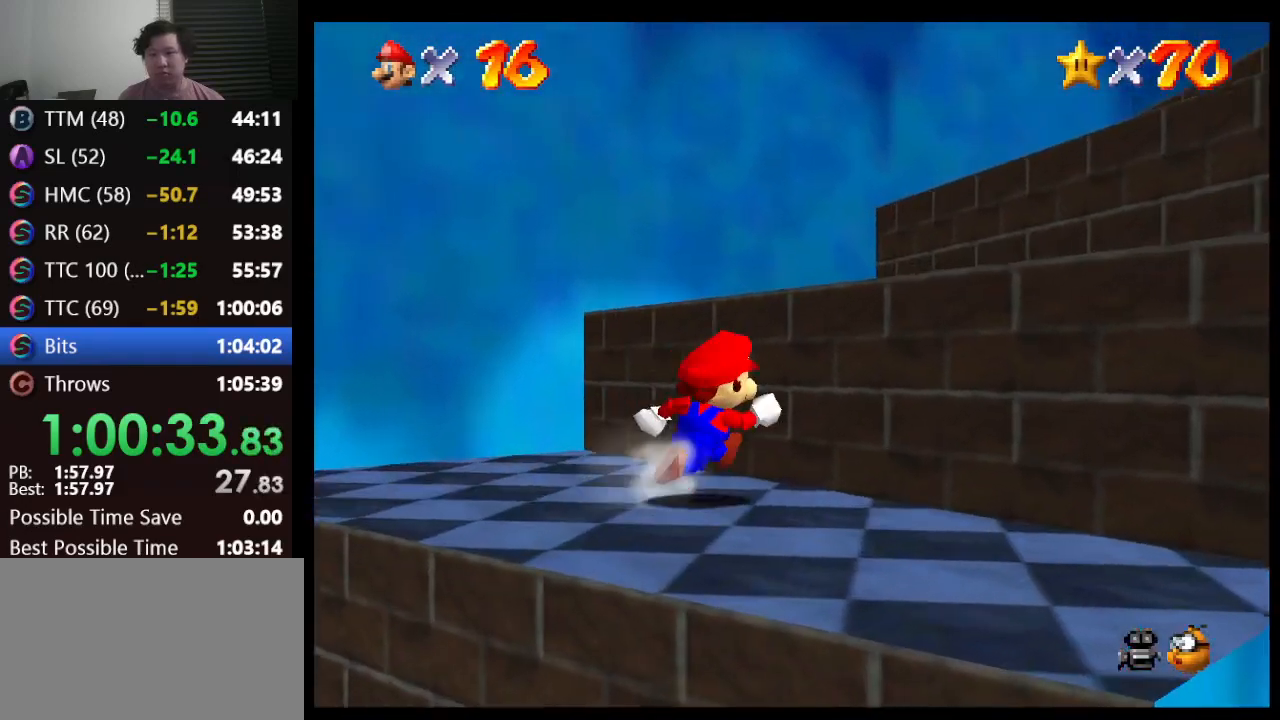
{"buttons": ["A"], "left_stick": "up-right", "events": [[67, "A", "up"], [400, "A", "down"]]}
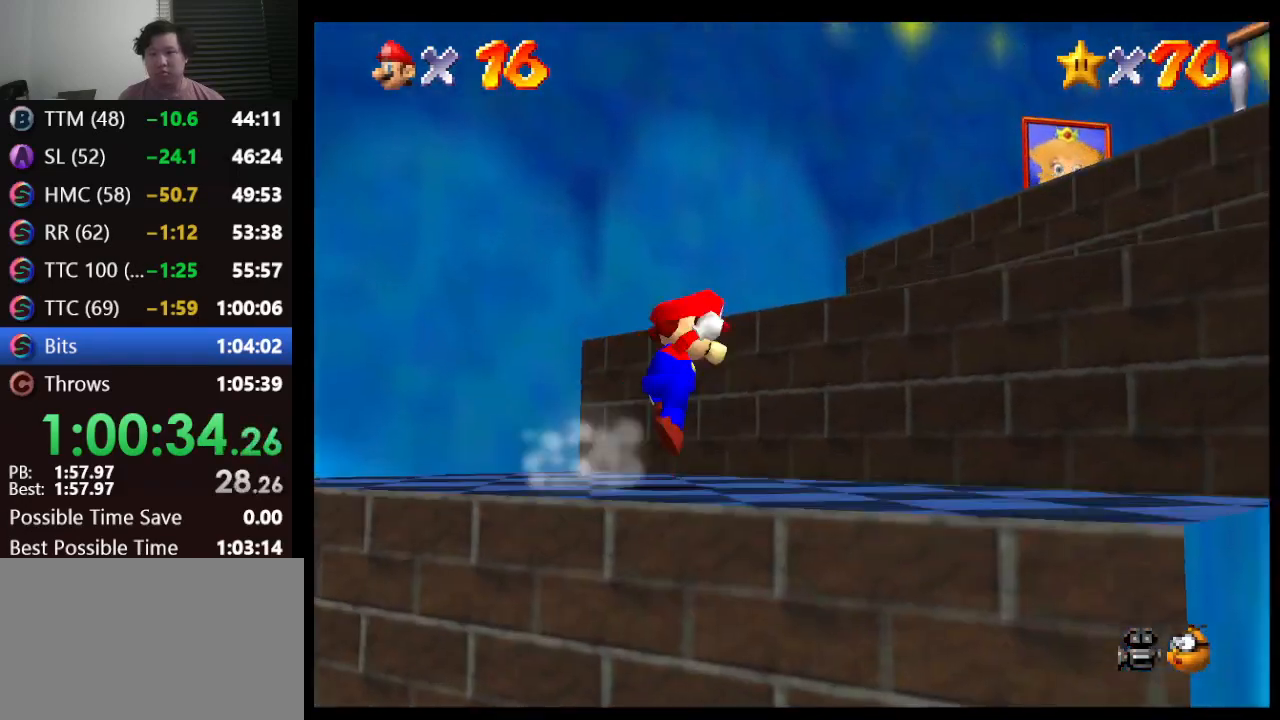
{"buttons": [], "left_stick": "center", "events": [[300, "A", "up"], [500, "left_stick", "center"]]}
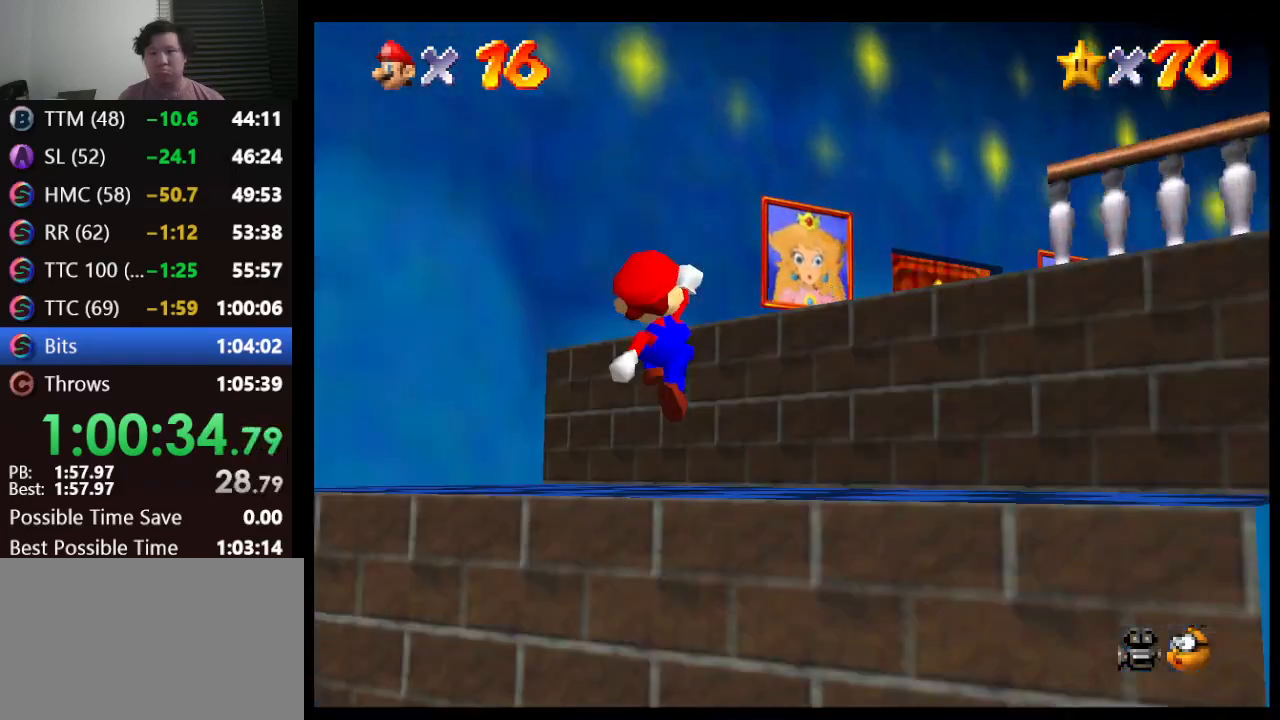
{"buttons": ["A"], "left_stick": "up-right", "events": [[250, "A", "down"], [250, "left_stick", "up-right"]]}
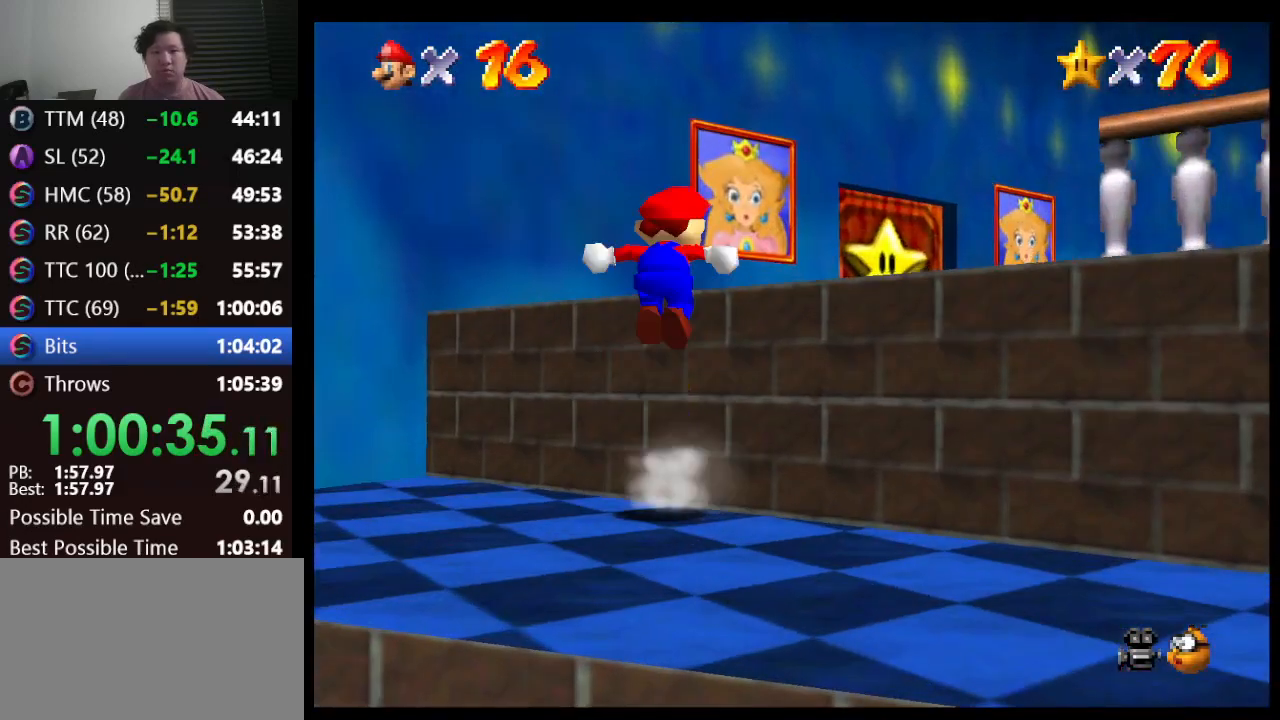
{"buttons": [], "left_stick": "up-right", "events": [[300, "A", "up"]]}
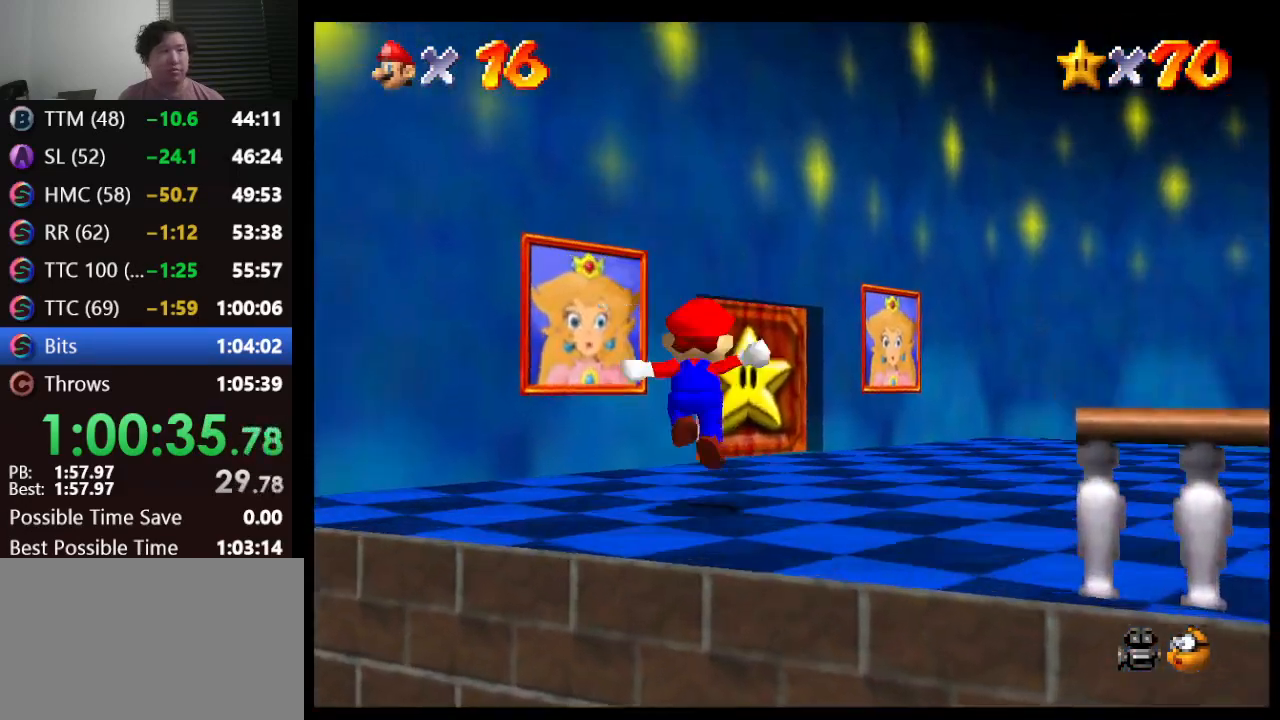
{"buttons": [], "left_stick": "up", "events": [[450, "left_stick", "up"]]}
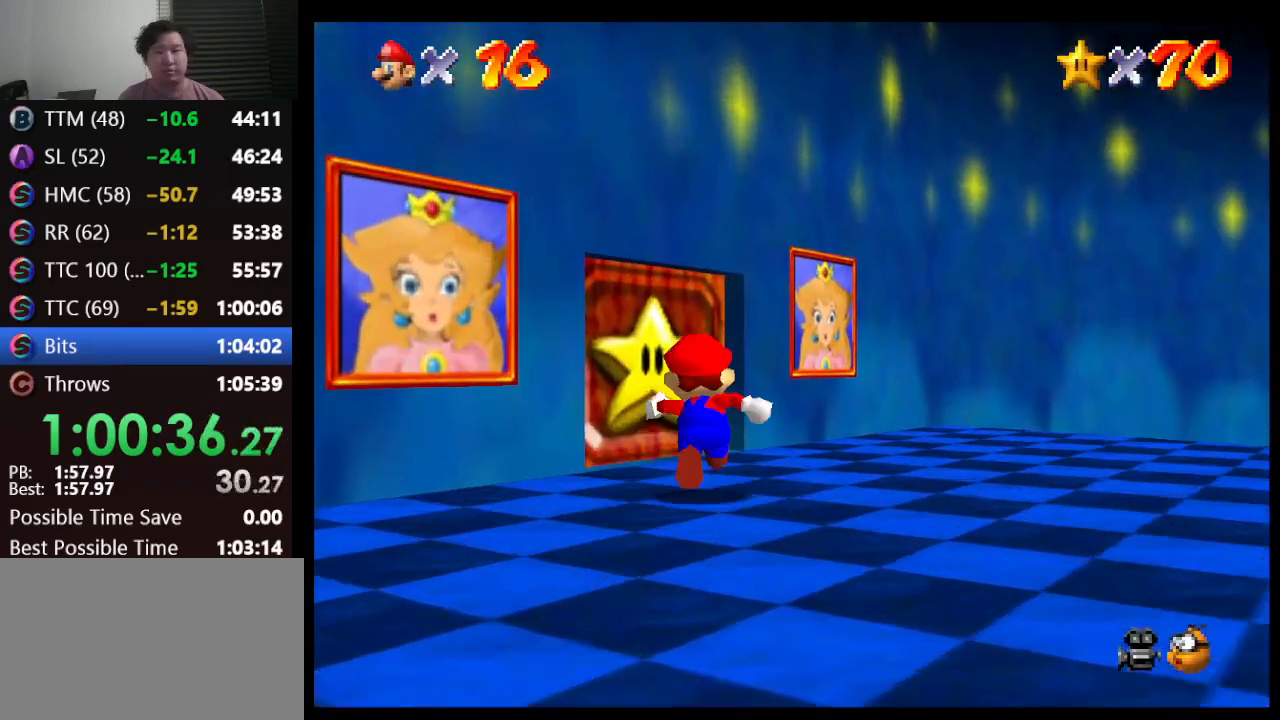
{"buttons": [], "left_stick": "up-left", "events": [[283, "left_stick", "up-left"]]}
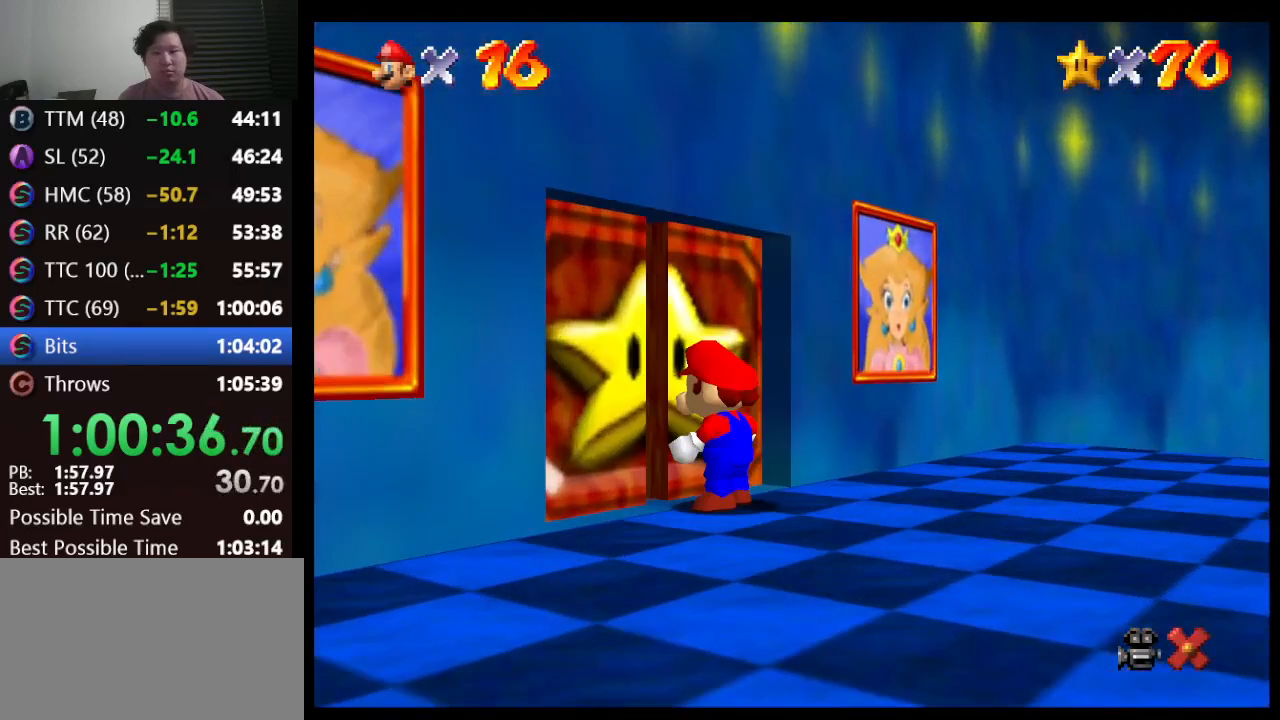
{"buttons": [], "left_stick": "center", "events": [[267, "left_stick", "center"]]}
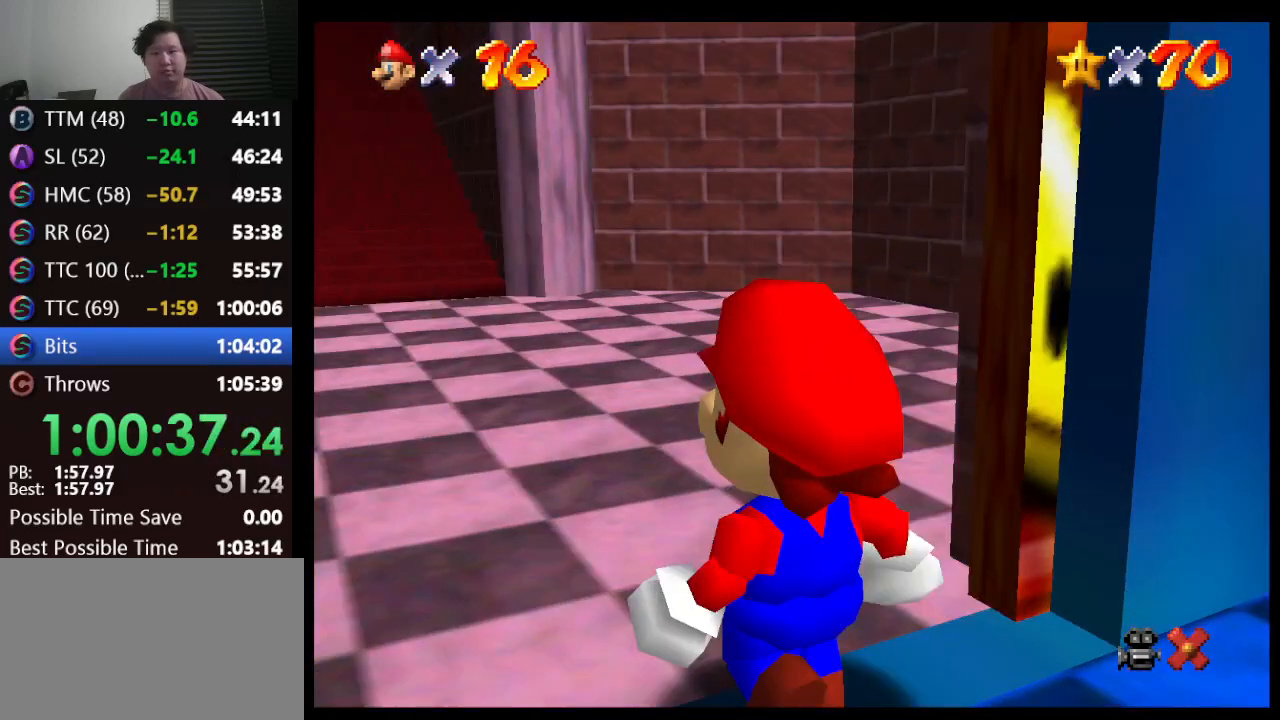
{"buttons": [], "left_stick": "up", "events": [[250, "left_stick", "up-left"], [433, "left_stick", "up"]]}
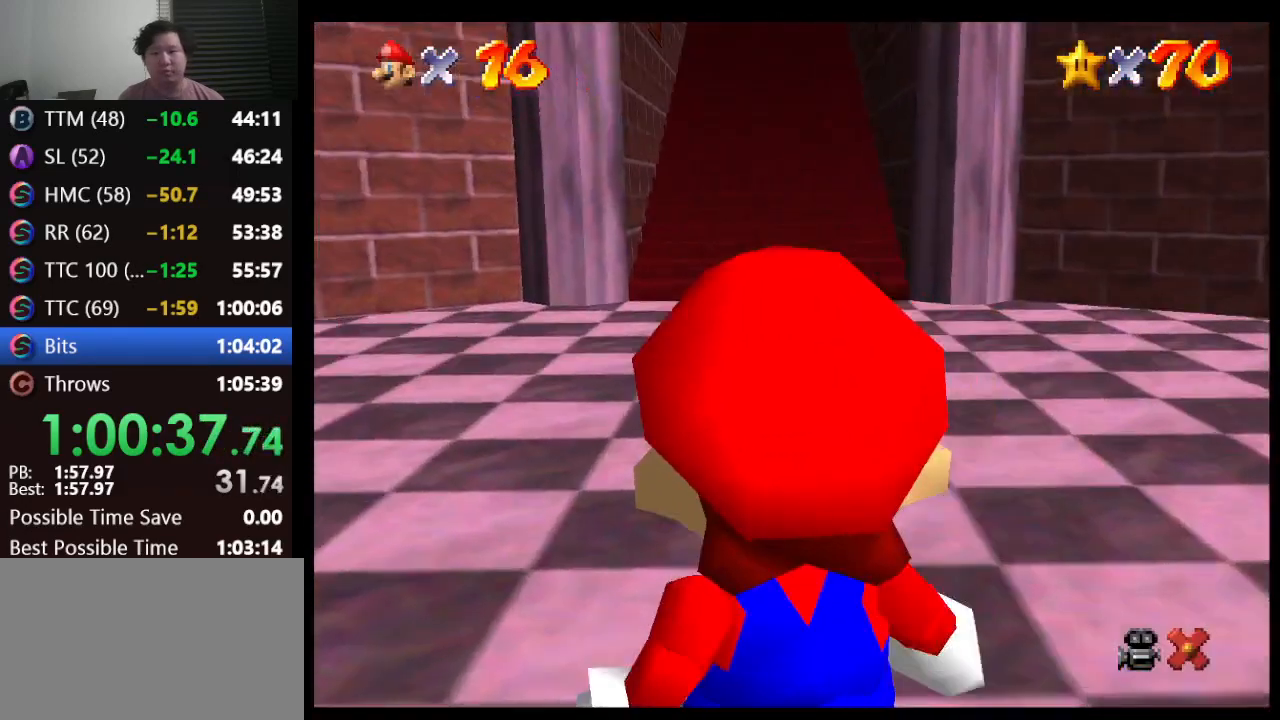
{"buttons": [], "left_stick": "up", "events": []}
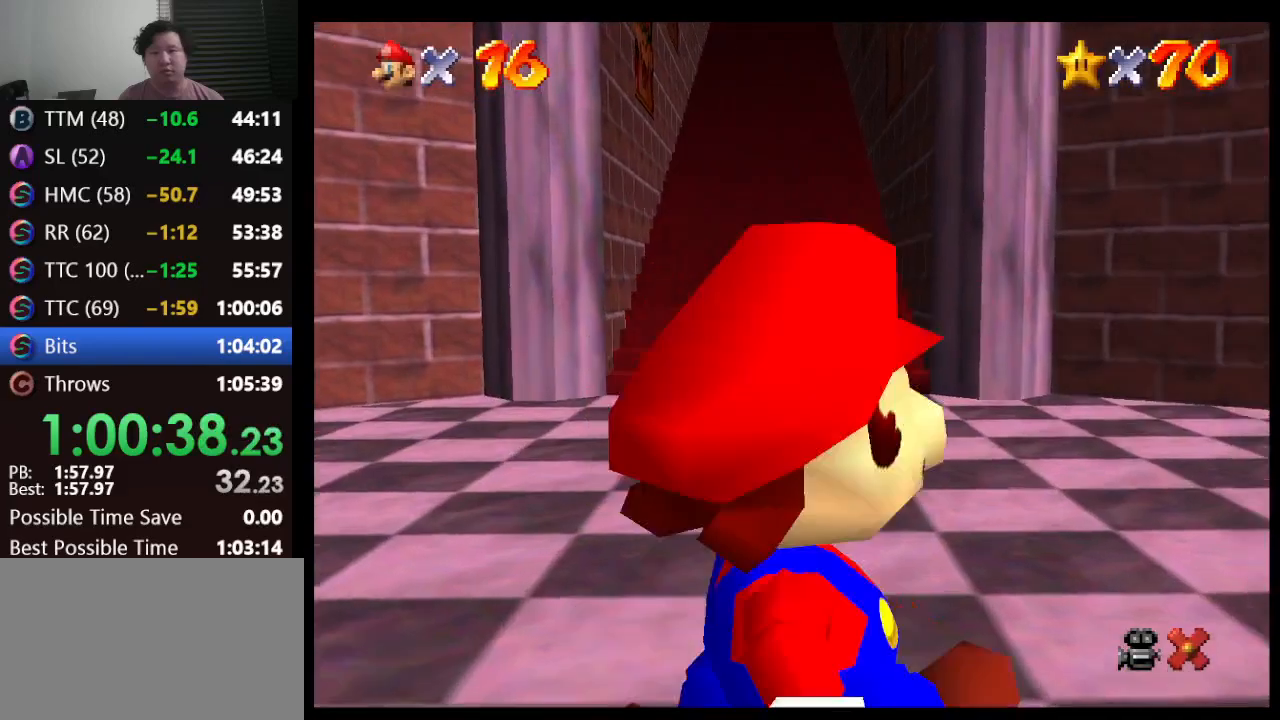
{"buttons": ["A"], "left_stick": "up-left", "events": [[350, "A", "down"], [417, "left_stick", "up-left"]]}
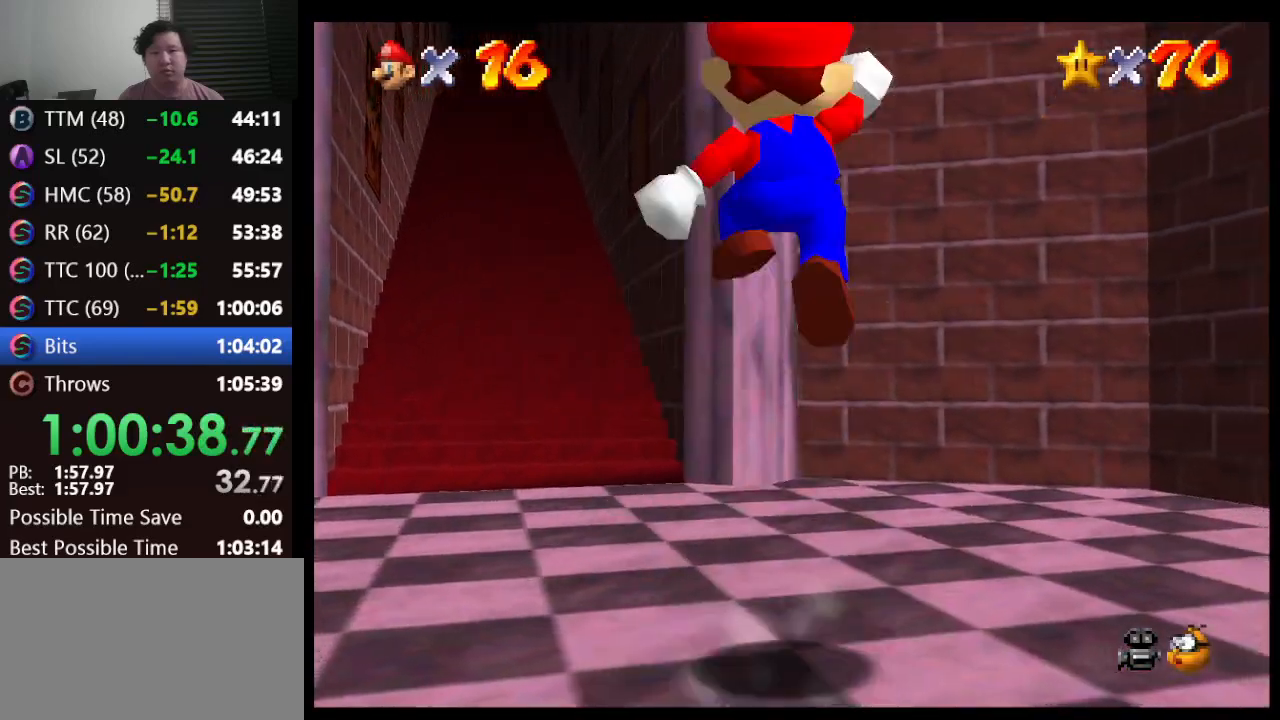
{"buttons": [], "left_stick": "up-left", "events": [[33, "A", "up"]]}
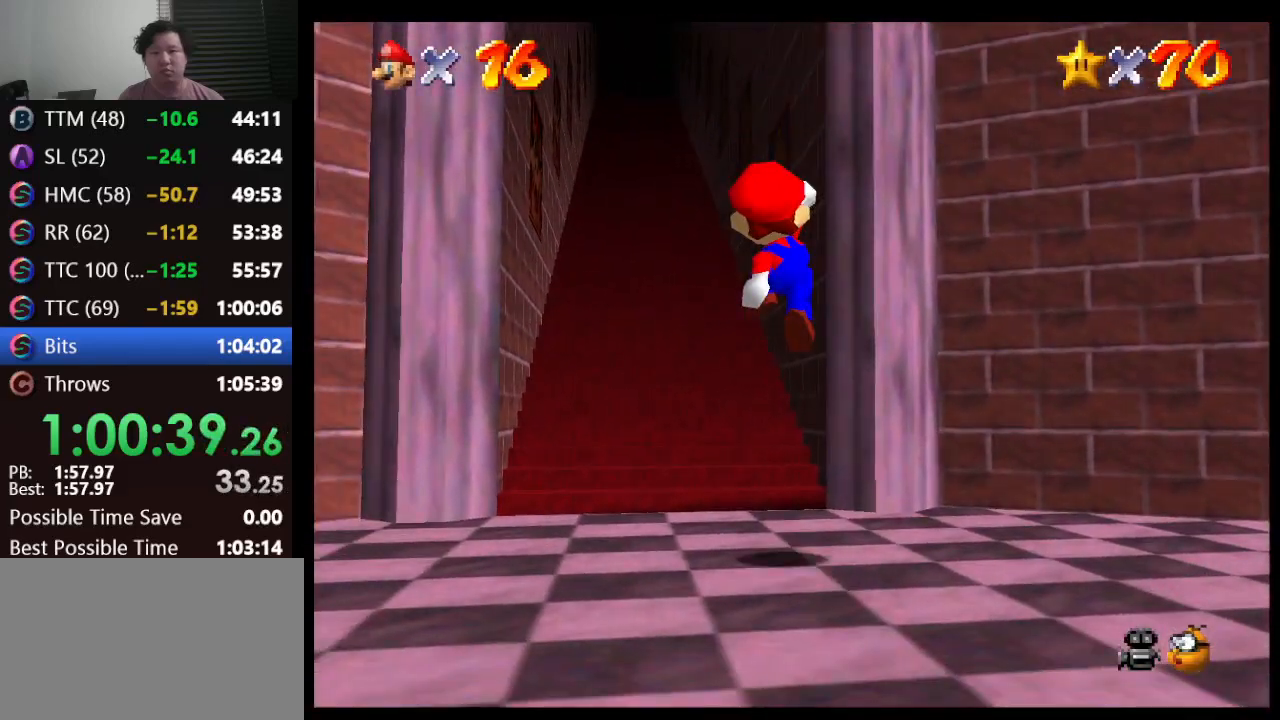
{"buttons": [], "left_stick": "up-left", "events": []}
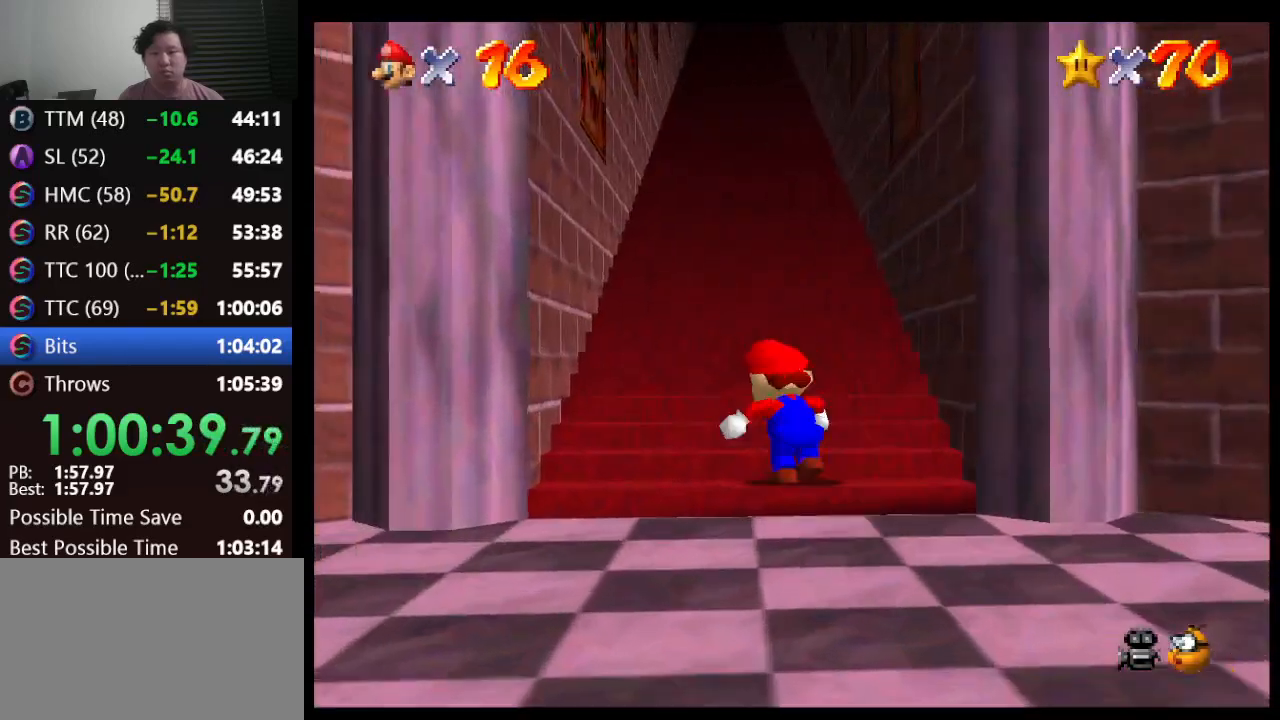
{"buttons": [], "left_stick": "up", "events": [[17, "A", "down"], [17, "left_stick", "up"], [267, "A", "up"], [383, "B", "down"], [483, "B", "up"]]}
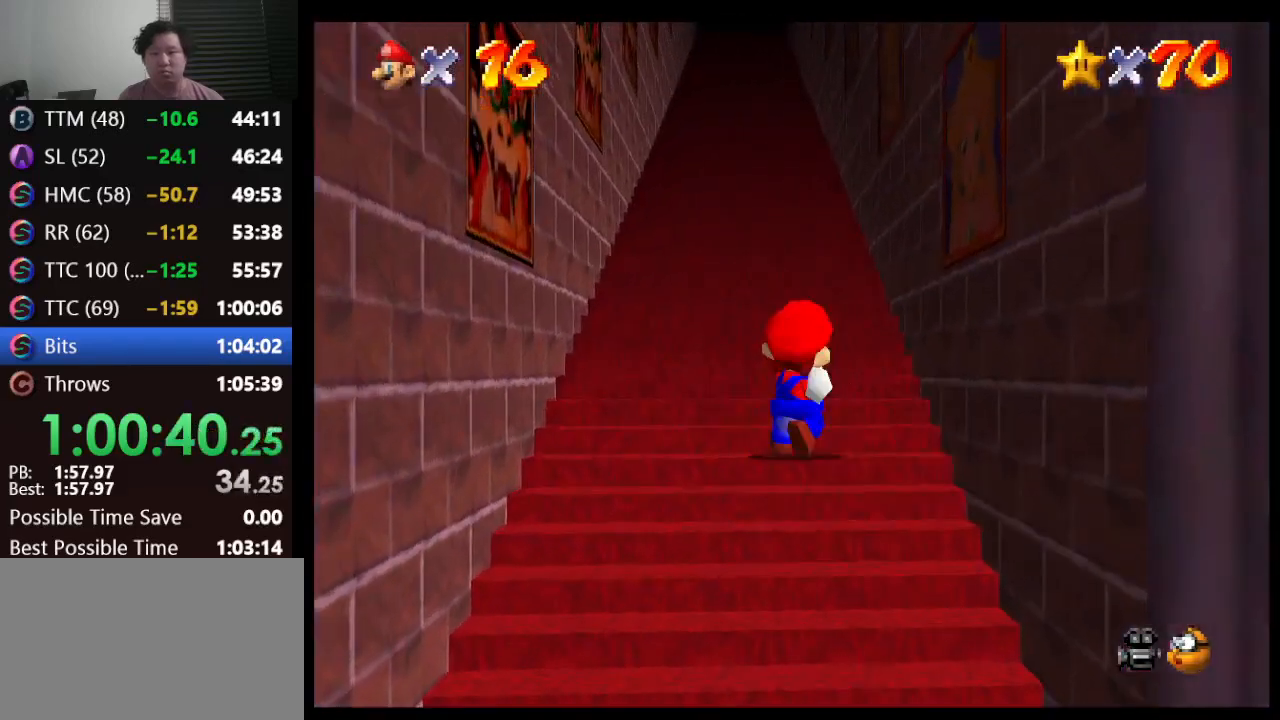
{"buttons": [], "left_stick": "up", "events": [[67, "A", "down"], [100, "A", "up"], [133, "A", "down"], [283, "A", "up"]]}